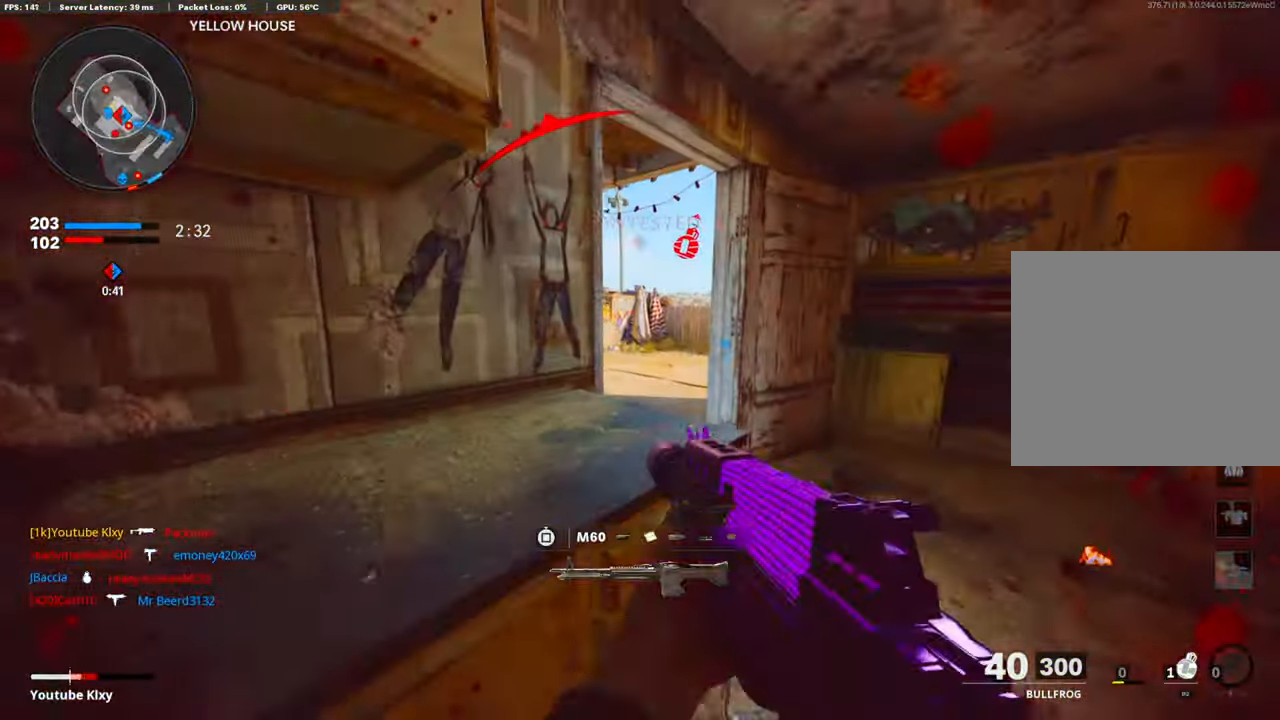
Gameplay with a controller (PlayStation layout); each line is a JSON object with the inputs held at the frame after it. "events" lists button and stick changes between this image and that frame as [ms after this image, input, new state], when the widget could be followed in between. Not read: TOUCHPAD.
{"buttons": ["L2"], "left_stick": "left", "right_stick": "left", "events": [[50, "right_stick", "left"], [150, "right_stick", "center"], [200, "left_stick", "left"], [301, "L1", "down"], [334, "L1", "up"], [385, "right_stick", "left"], [485, "L2", "down"]]}
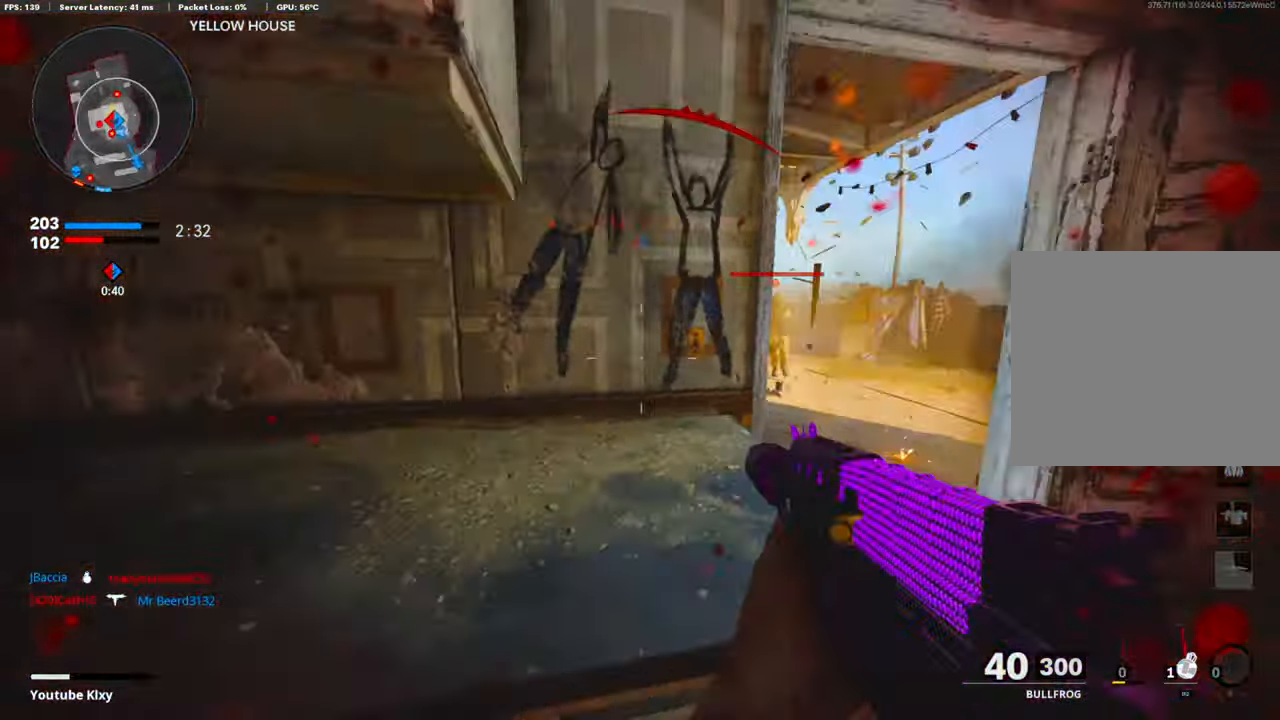
{"buttons": [], "left_stick": "up-left", "right_stick": "left", "events": [[33, "left_stick", "up-left"], [117, "L2", "up"], [267, "right_stick", "center"], [318, "right_stick", "left"]]}
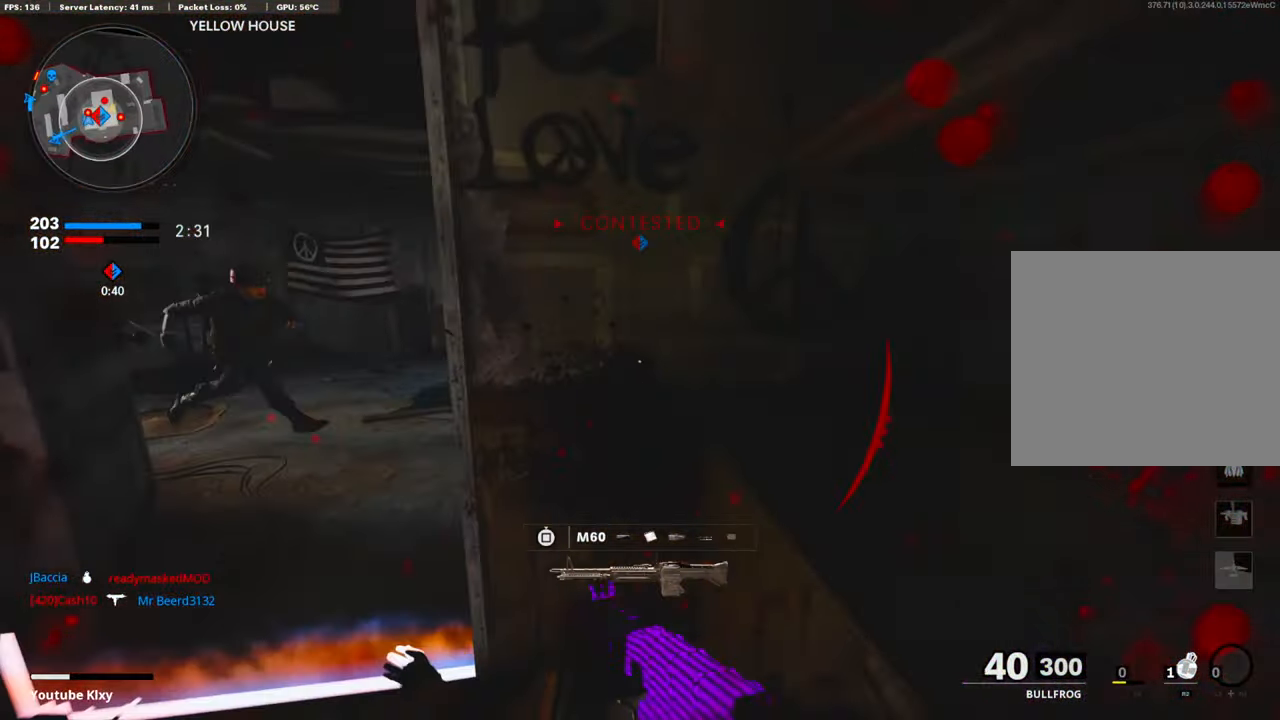
{"buttons": [], "left_stick": "up", "right_stick": "up-left", "events": [[83, "L2", "down"], [134, "left_stick", "up"], [167, "right_stick", "center"], [251, "L2", "up"], [452, "right_stick", "up-left"]]}
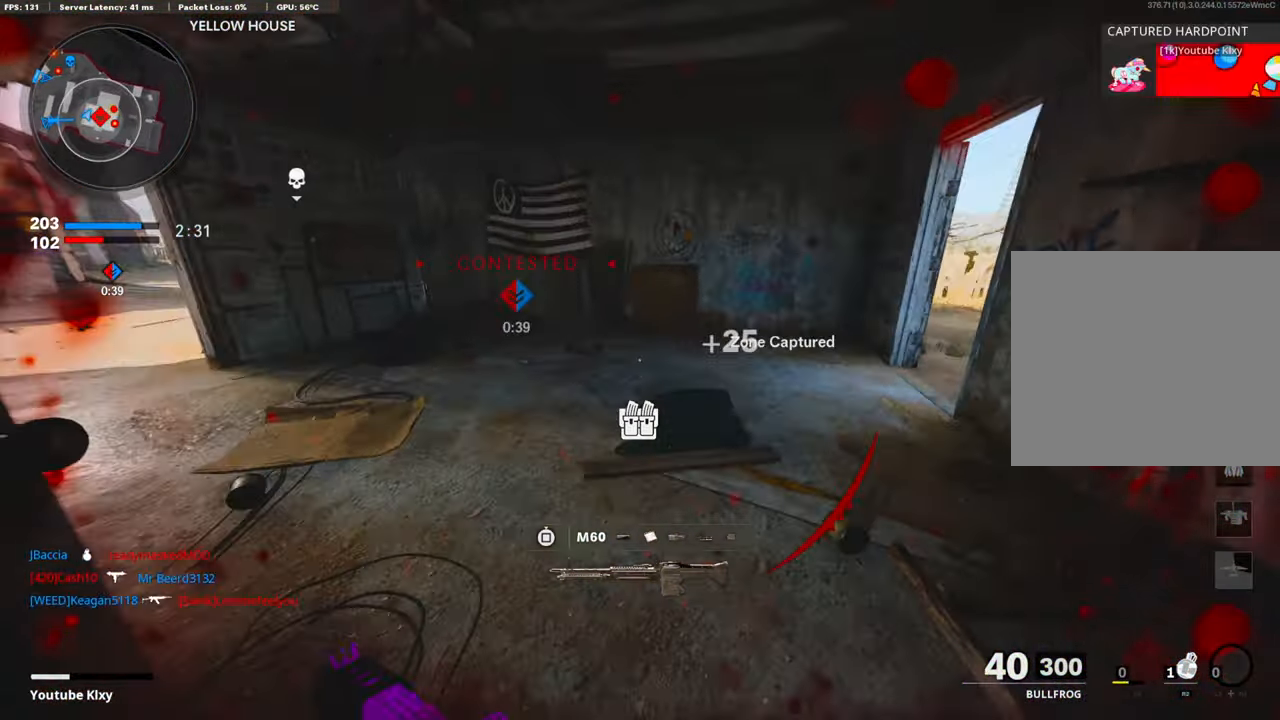
{"buttons": ["L1"], "left_stick": "down-right", "right_stick": "center", "events": [[84, "right_stick", "right"], [185, "R3", "down"], [335, "CROSS", "down"], [335, "left_stick", "left"], [402, "R3", "up"], [419, "left_stick", "down"], [436, "right_stick", "center"], [469, "L1", "down"], [486, "CROSS", "up"], [486, "left_stick", "down-right"]]}
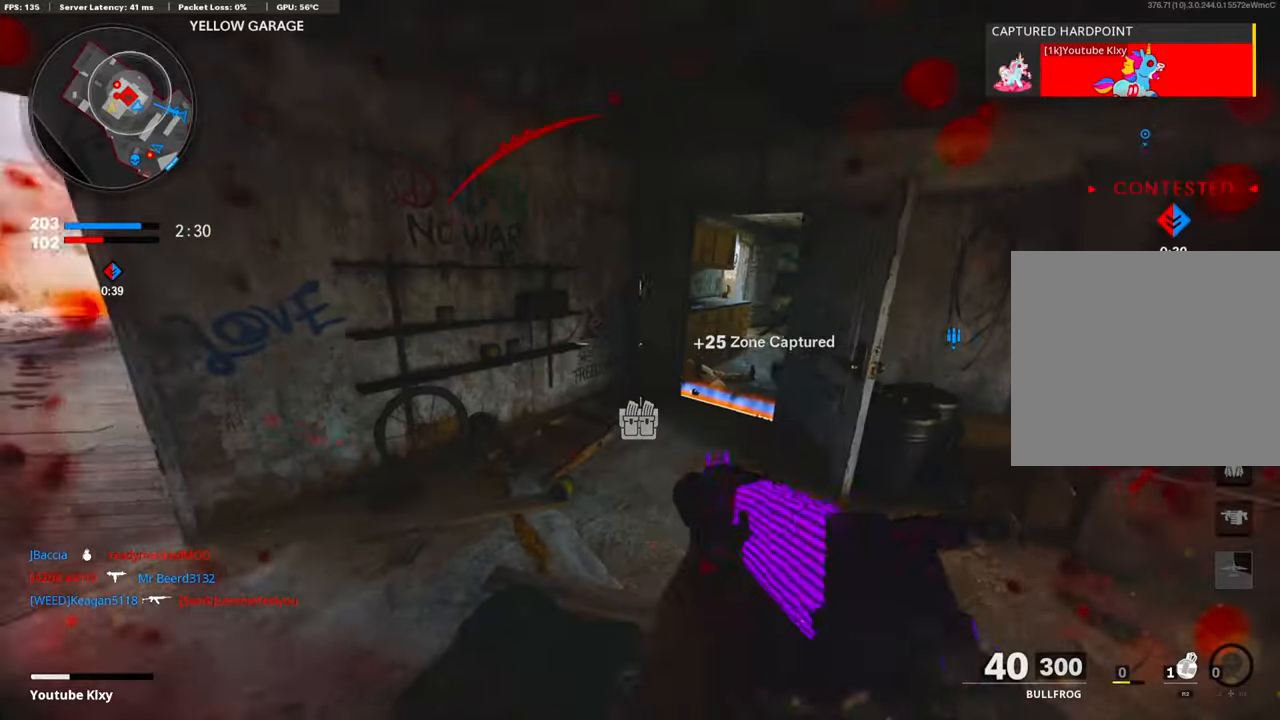
{"buttons": ["L1", "R1"], "left_stick": "down-right", "right_stick": "up-left", "events": [[16, "right_stick", "up-right"], [83, "R1", "down"], [167, "right_stick", "right"], [334, "right_stick", "center"], [385, "right_stick", "up-left"]]}
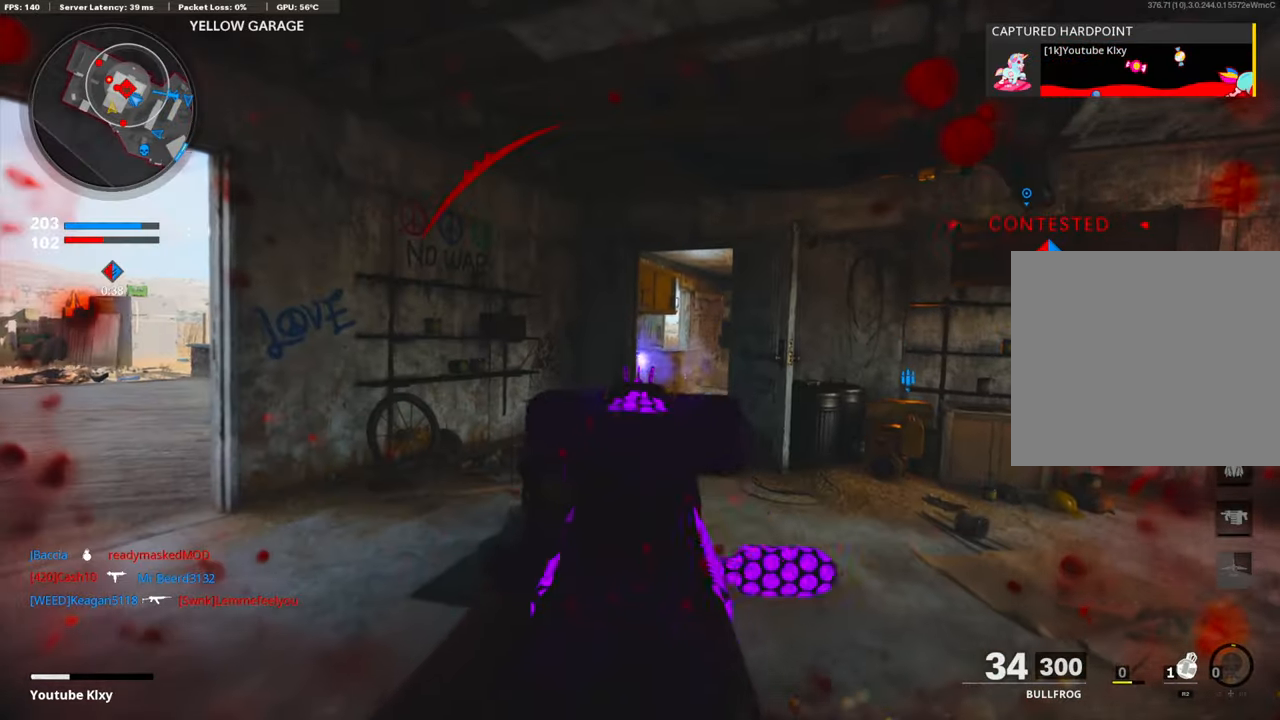
{"buttons": ["L1", "R1"], "left_stick": "left", "right_stick": "down-left", "events": [[16, "right_stick", "center"], [67, "right_stick", "right"], [100, "left_stick", "right"], [251, "right_stick", "center"], [318, "right_stick", "down"], [401, "right_stick", "down-left"], [435, "left_stick", "left"]]}
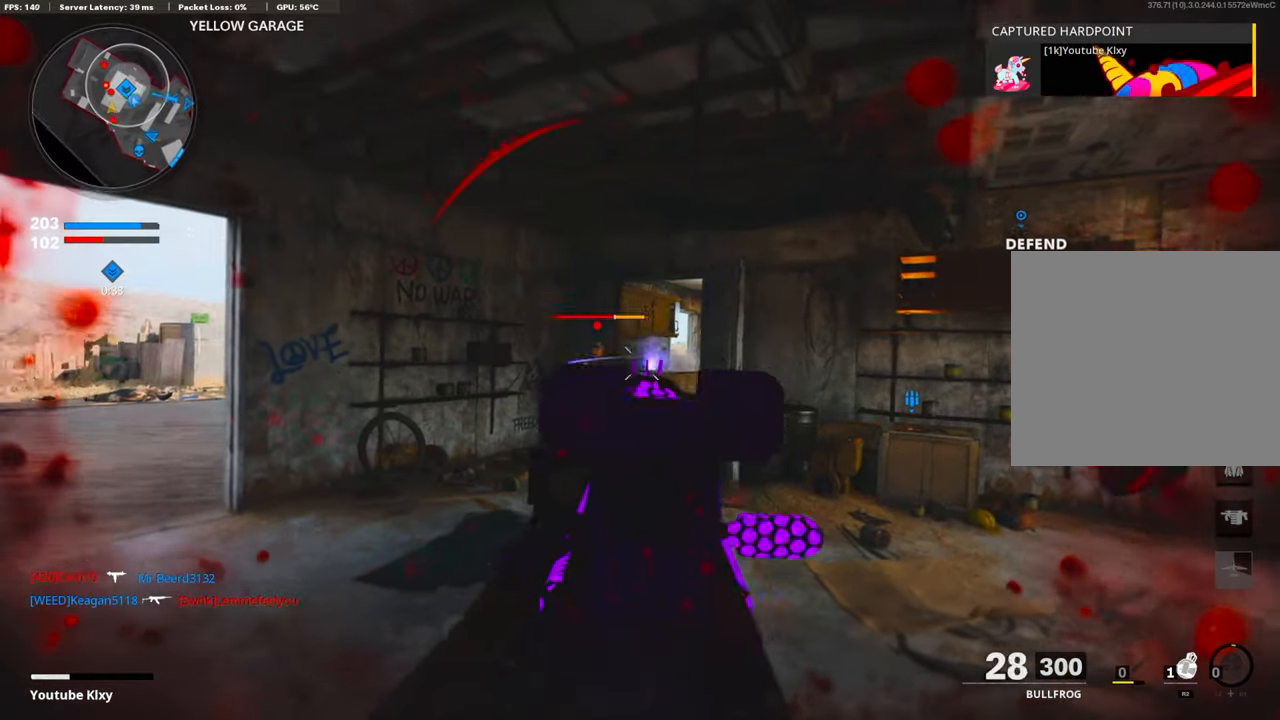
{"buttons": ["L1", "R1"], "left_stick": "down-left", "right_stick": "down-left", "events": [[134, "left_stick", "right"], [468, "left_stick", "down-left"]]}
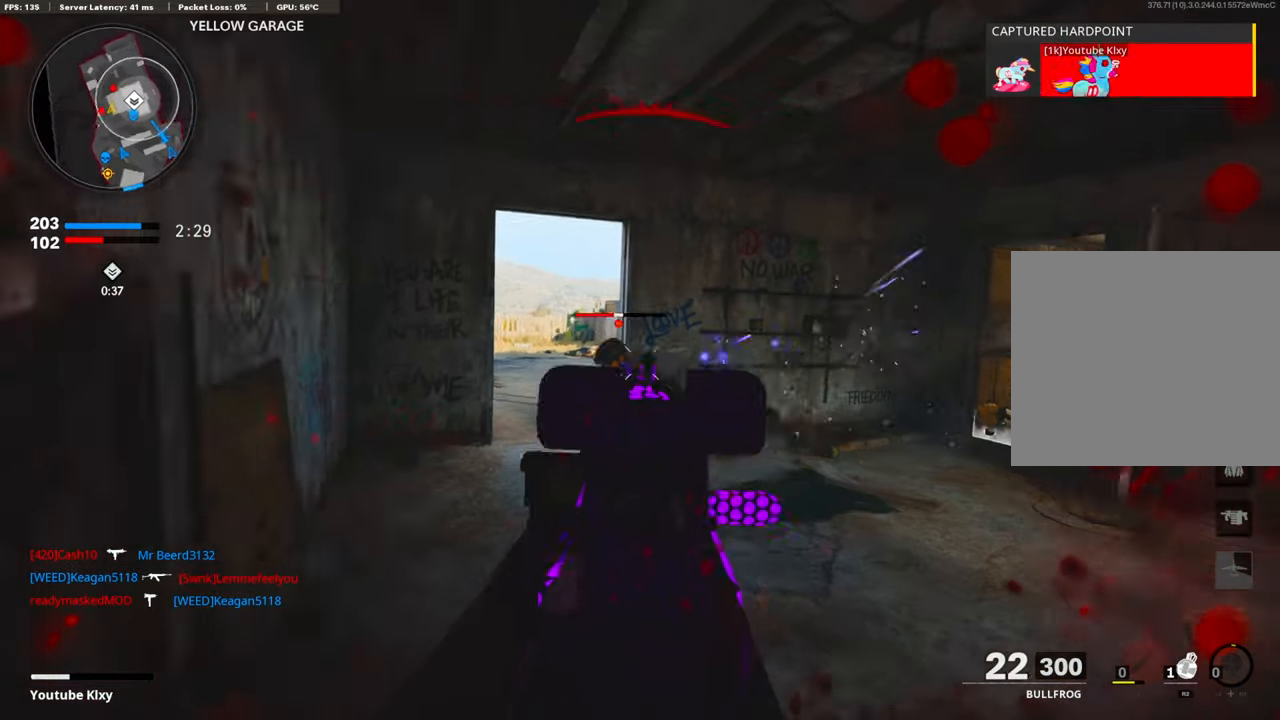
{"buttons": ["L1", "R1"], "left_stick": "down-right", "right_stick": "right", "events": [[167, "left_stick", "down-right"], [452, "right_stick", "right"]]}
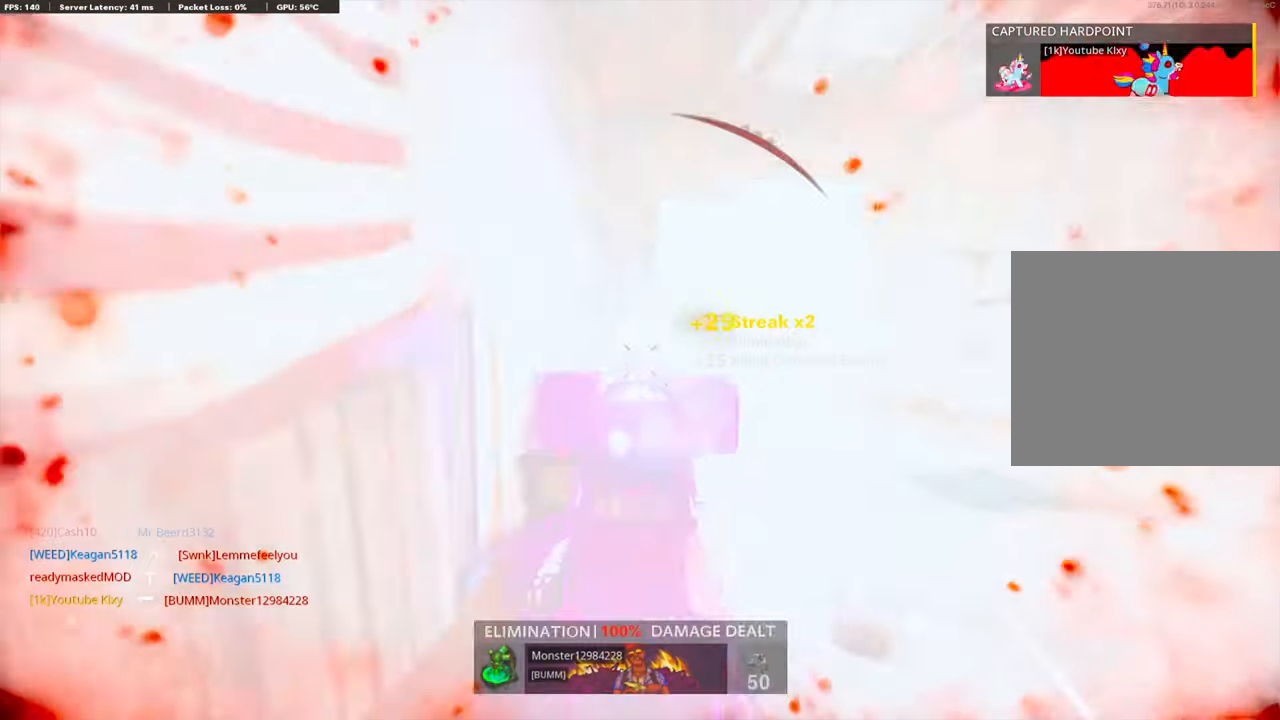
{"buttons": ["CROSS", "R1"], "left_stick": "down-right", "right_stick": "left", "events": [[33, "left_stick", "right"], [151, "L1", "up"], [151, "R1", "up"], [184, "right_stick", "center"], [234, "R1", "down"], [284, "right_stick", "left"], [335, "right_stick", "center"], [418, "right_stick", "left"], [452, "CROSS", "down"], [452, "left_stick", "down-right"]]}
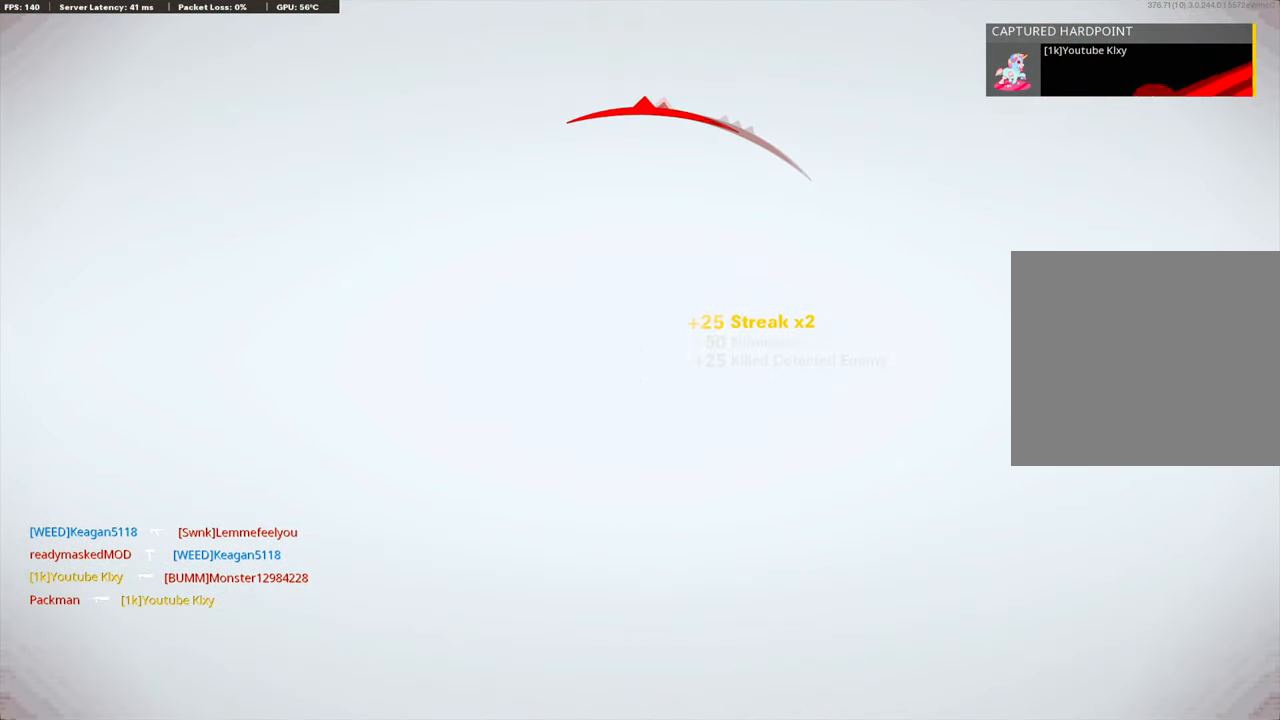
{"buttons": ["L2"], "left_stick": "center", "right_stick": "center", "events": [[50, "right_stick", "down-left"], [100, "CROSS", "up"], [251, "R1", "up"], [251, "right_stick", "center"], [368, "L2", "down"], [368, "left_stick", "center"]]}
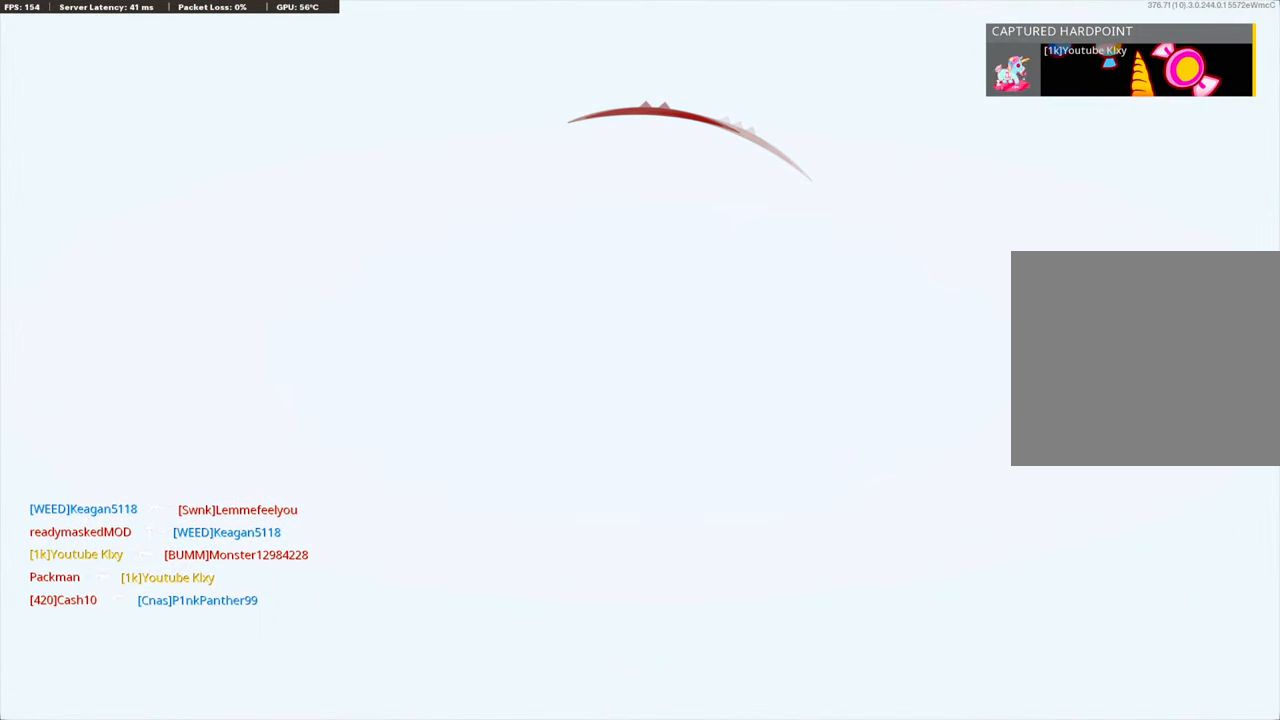
{"buttons": [], "left_stick": "center", "right_stick": "center", "events": [[50, "L2", "up"]]}
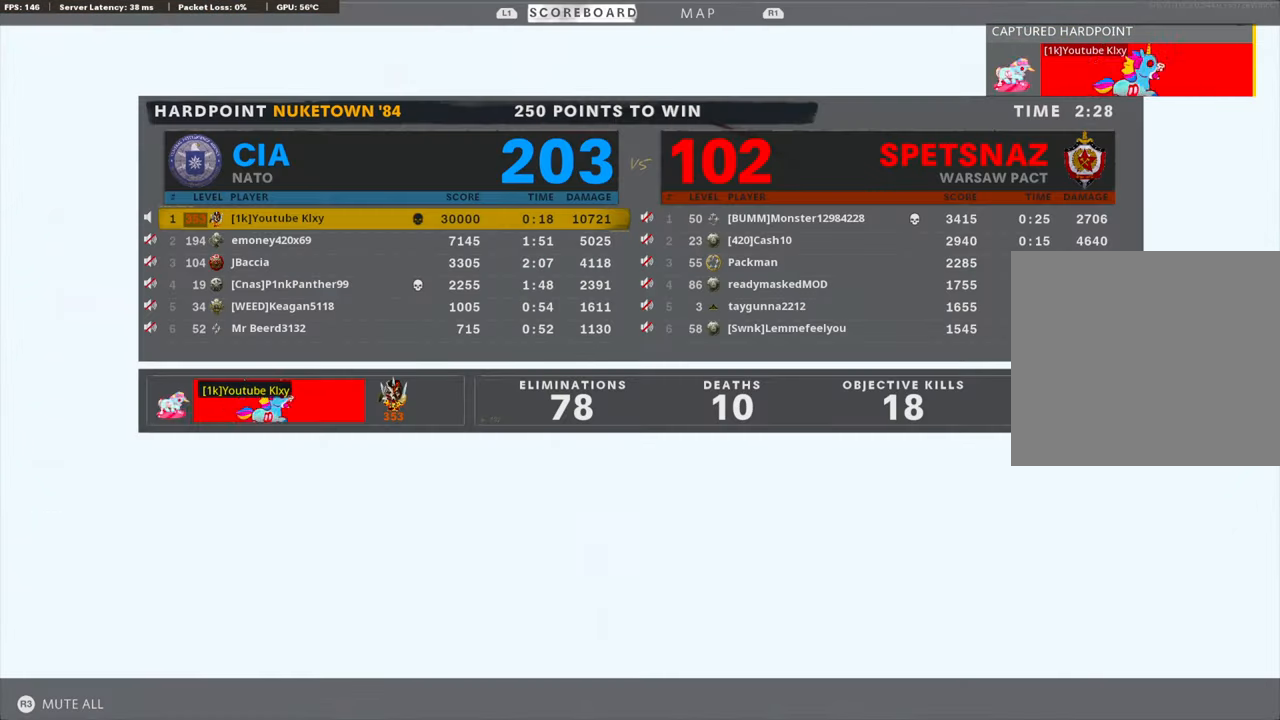
{"buttons": ["CROSS"], "left_stick": "center", "right_stick": "center", "events": [[84, "DPAD_RIGHT", "down"], [184, "DPAD_RIGHT", "up"], [268, "DPAD_DOWN", "down"], [385, "DPAD_DOWN", "up"], [469, "CROSS", "down"]]}
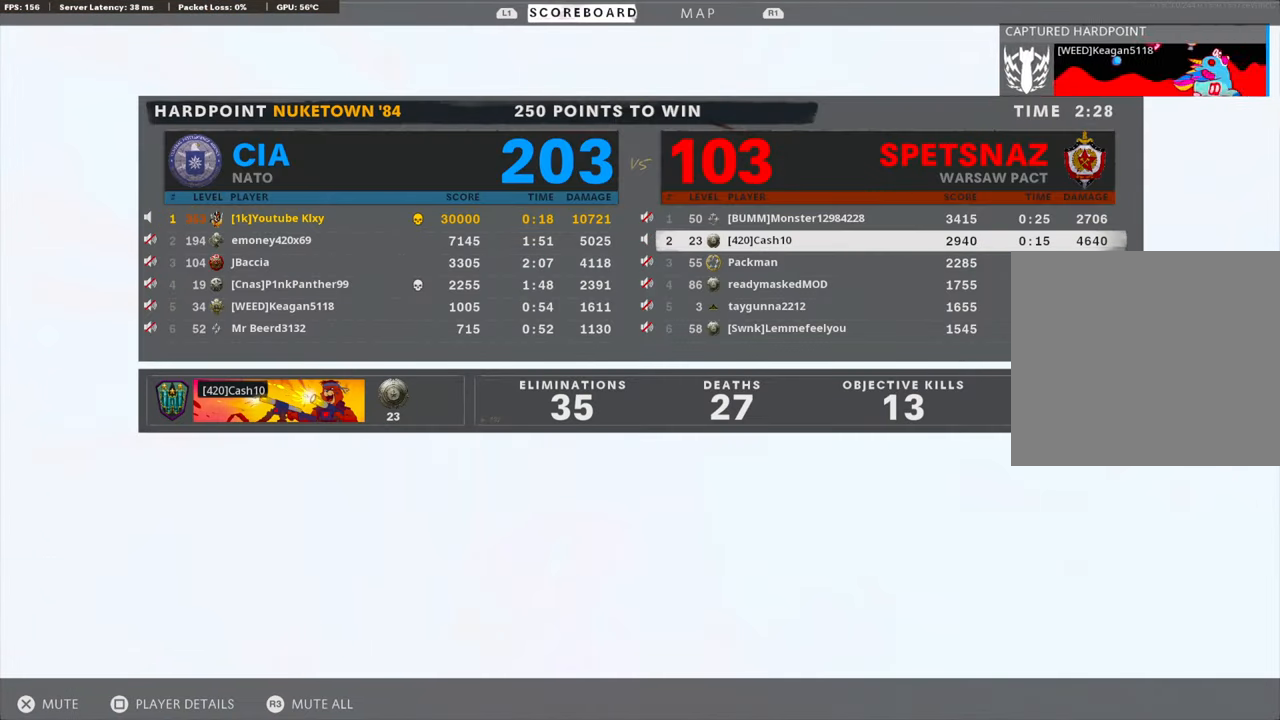
{"buttons": ["CROSS"], "left_stick": "center", "right_stick": "center", "events": [[67, "DPAD_DOWN", "down"], [101, "CROSS", "up"], [151, "DPAD_DOWN", "up"], [184, "CROSS", "down"], [268, "DPAD_DOWN", "down"], [318, "CROSS", "up"], [352, "DPAD_DOWN", "up"], [435, "CROSS", "down"]]}
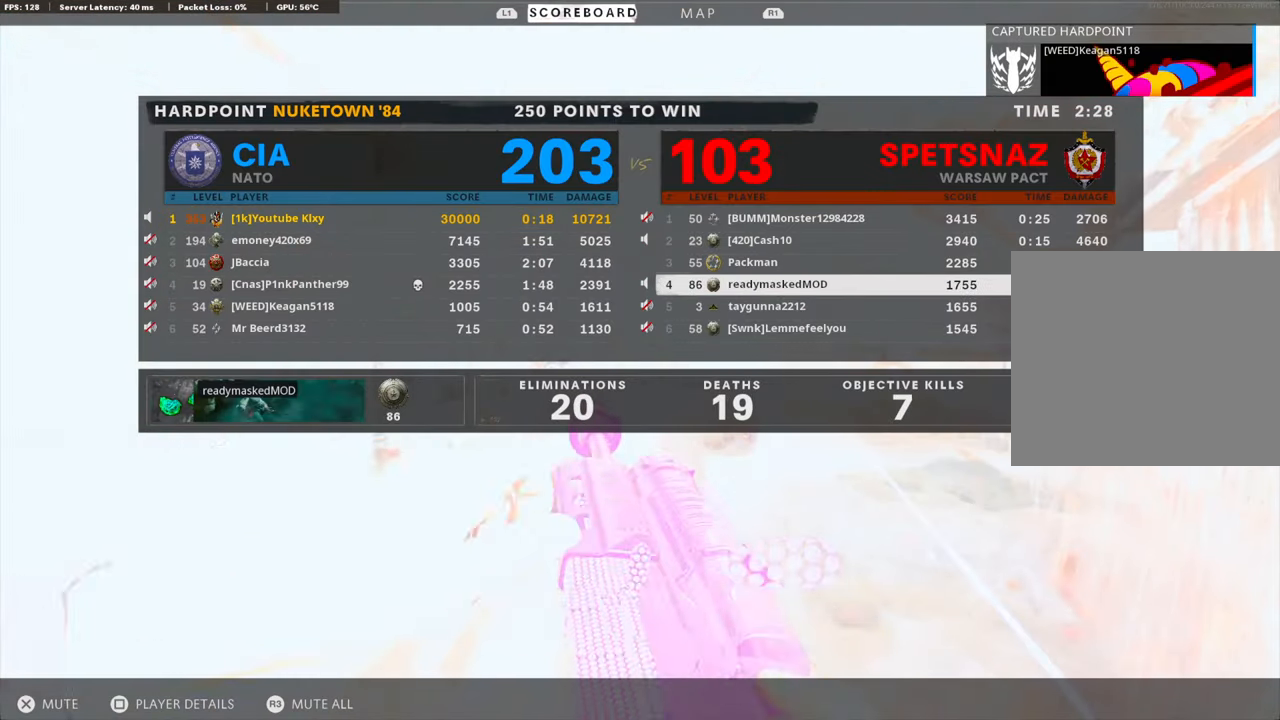
{"buttons": [], "left_stick": "center", "right_stick": "center", "events": [[51, "CROSS", "up"], [51, "DPAD_DOWN", "down"], [168, "DPAD_DOWN", "up"], [284, "CROSS", "down"], [385, "CROSS", "up"], [418, "DPAD_DOWN", "down"], [502, "DPAD_DOWN", "up"]]}
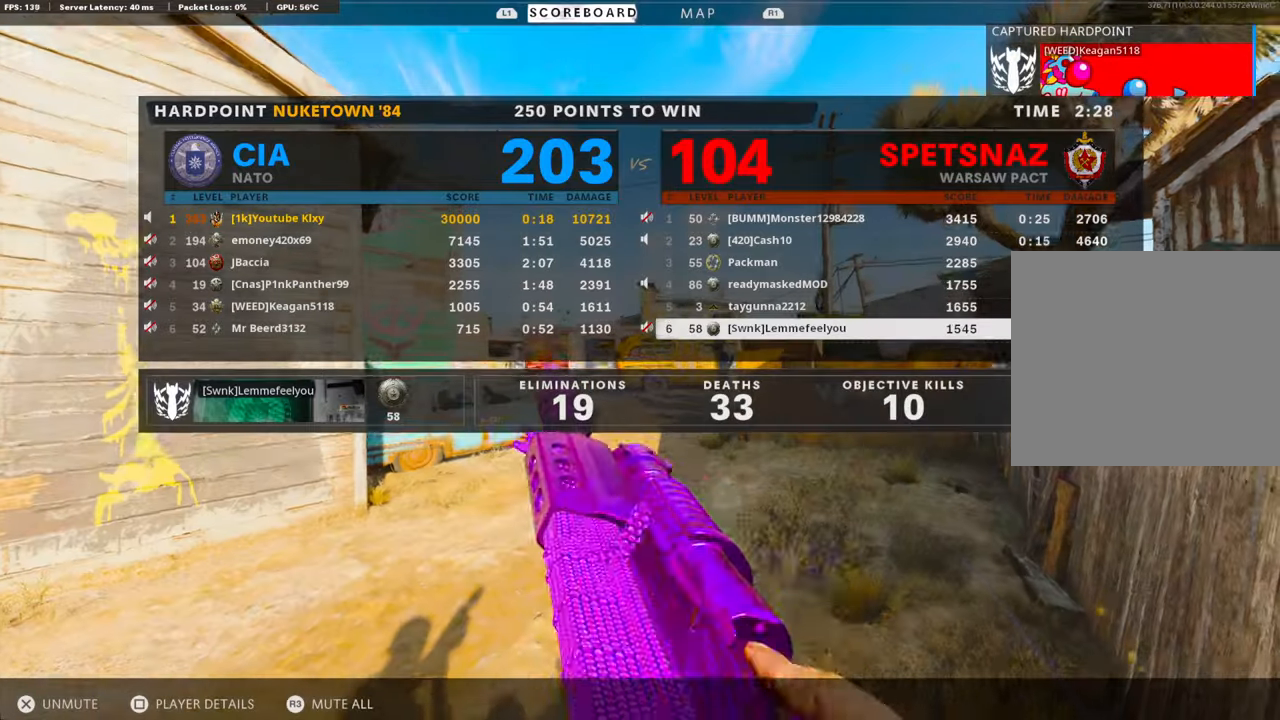
{"buttons": ["DPAD_UP"], "left_stick": "center", "right_stick": "center", "events": [[17, "CROSS", "down"], [151, "CROSS", "up"], [201, "DPAD_UP", "down"], [268, "DPAD_UP", "up"], [351, "DPAD_UP", "down"], [435, "DPAD_UP", "up"], [502, "DPAD_UP", "down"]]}
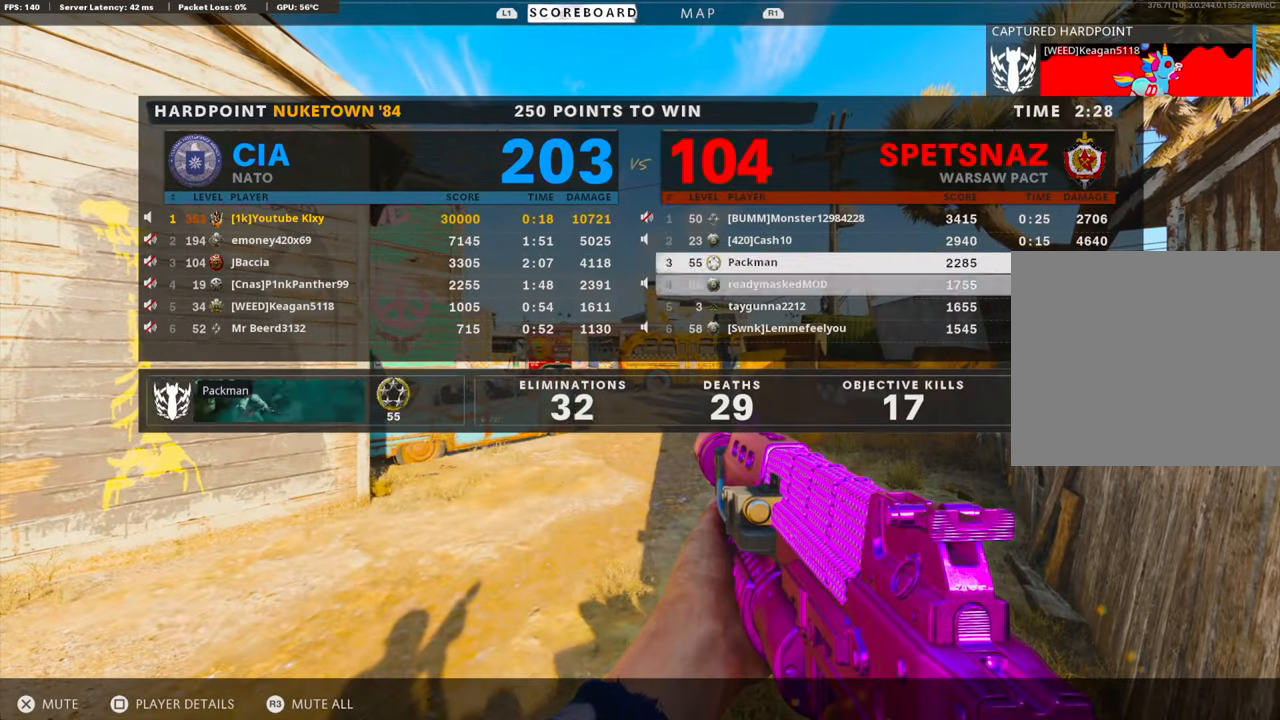
{"buttons": ["CROSS"], "left_stick": "center", "right_stick": "center", "events": [[100, "DPAD_UP", "up"], [167, "DPAD_UP", "down"], [268, "DPAD_UP", "up"], [352, "DPAD_UP", "down"], [452, "DPAD_UP", "up"], [469, "CROSS", "down"]]}
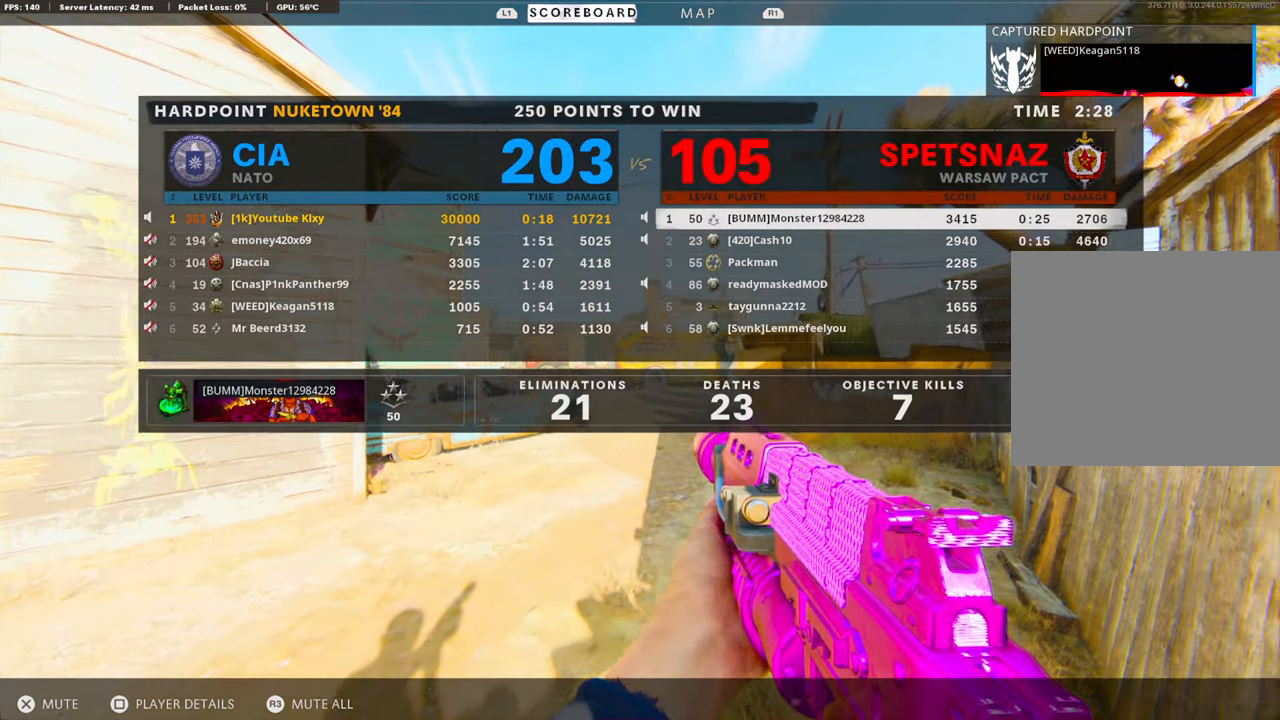
{"buttons": [], "left_stick": "center", "right_stick": "center", "events": [[101, "CROSS", "up"]]}
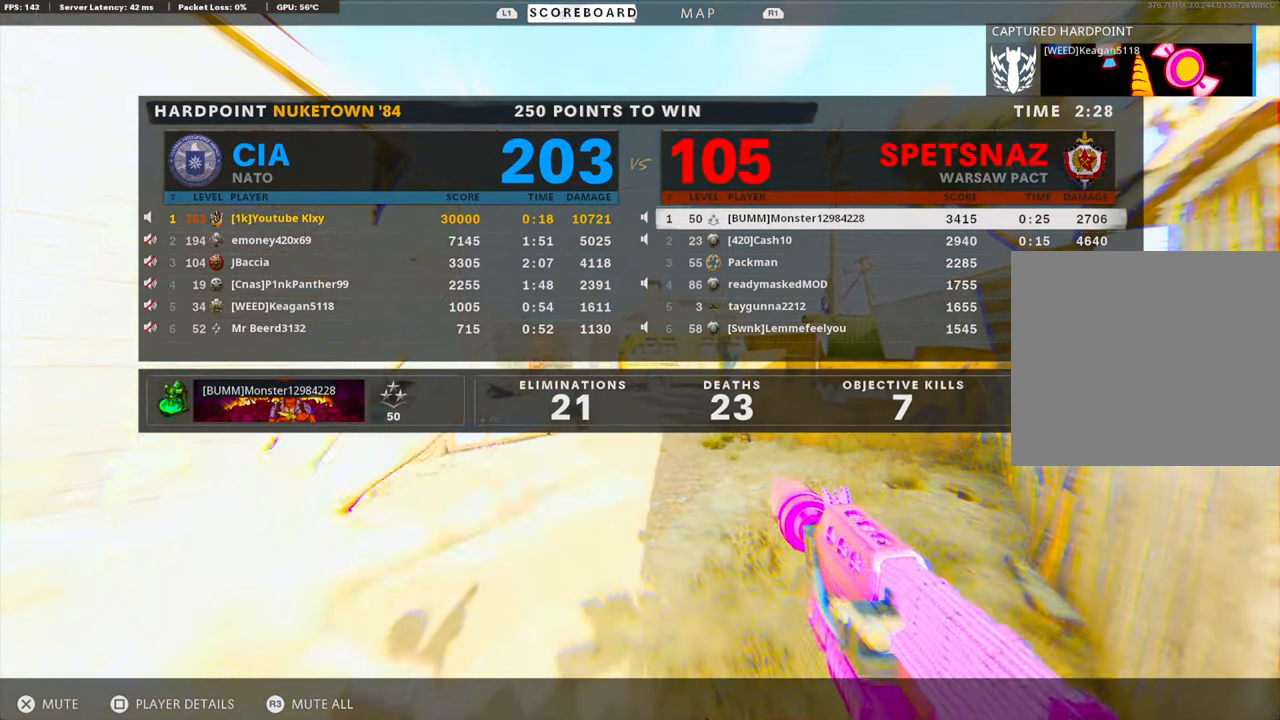
{"buttons": [], "left_stick": "center", "right_stick": "center", "events": []}
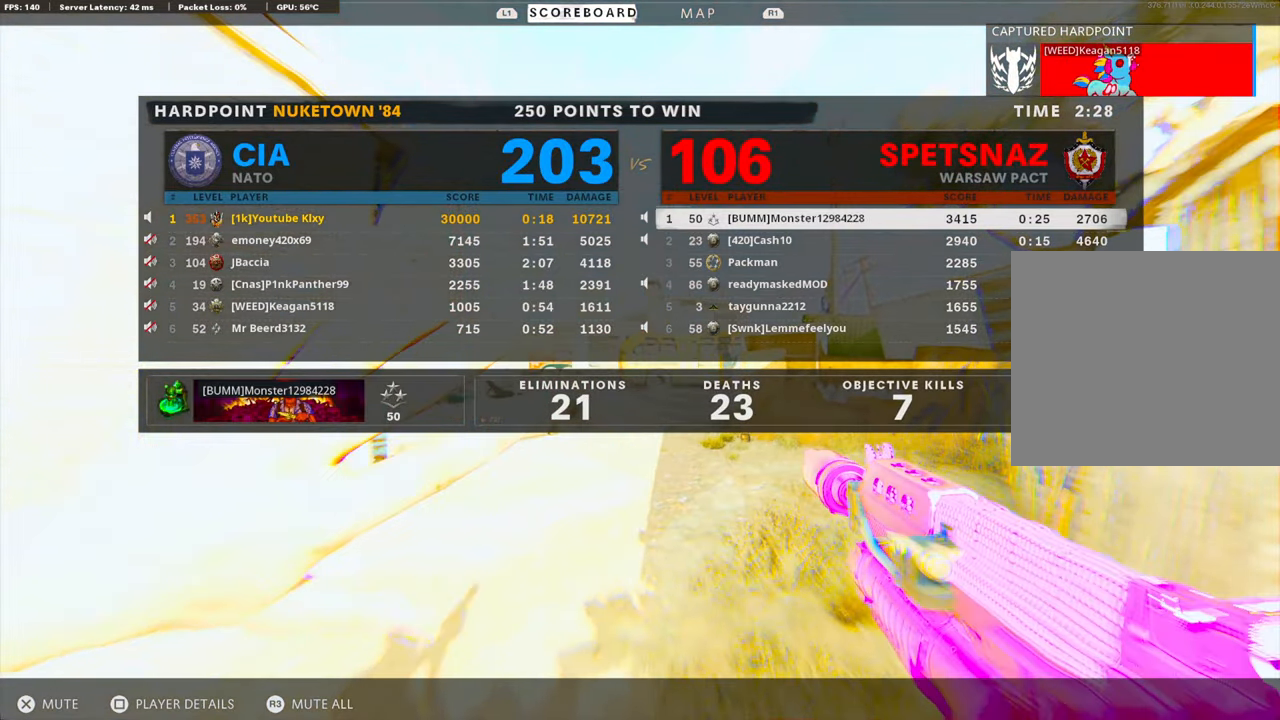
{"buttons": [], "left_stick": "center", "right_stick": "center", "events": []}
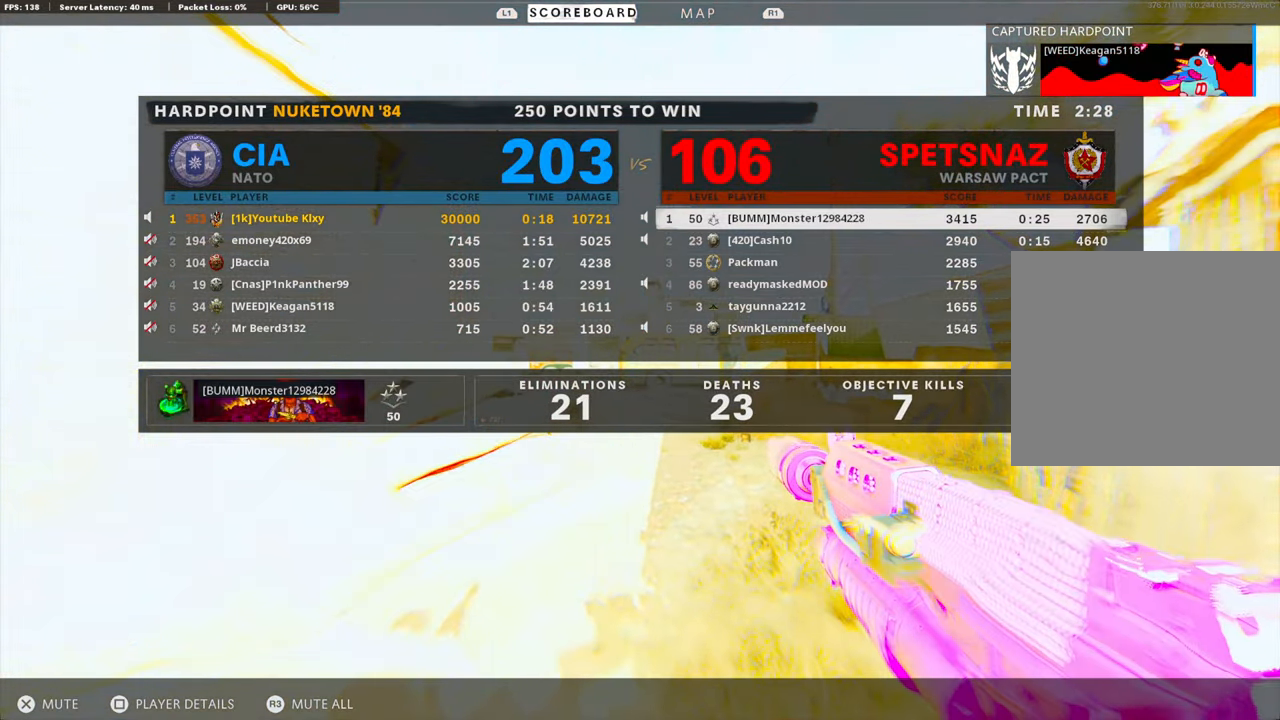
{"buttons": [], "left_stick": "center", "right_stick": "center", "events": []}
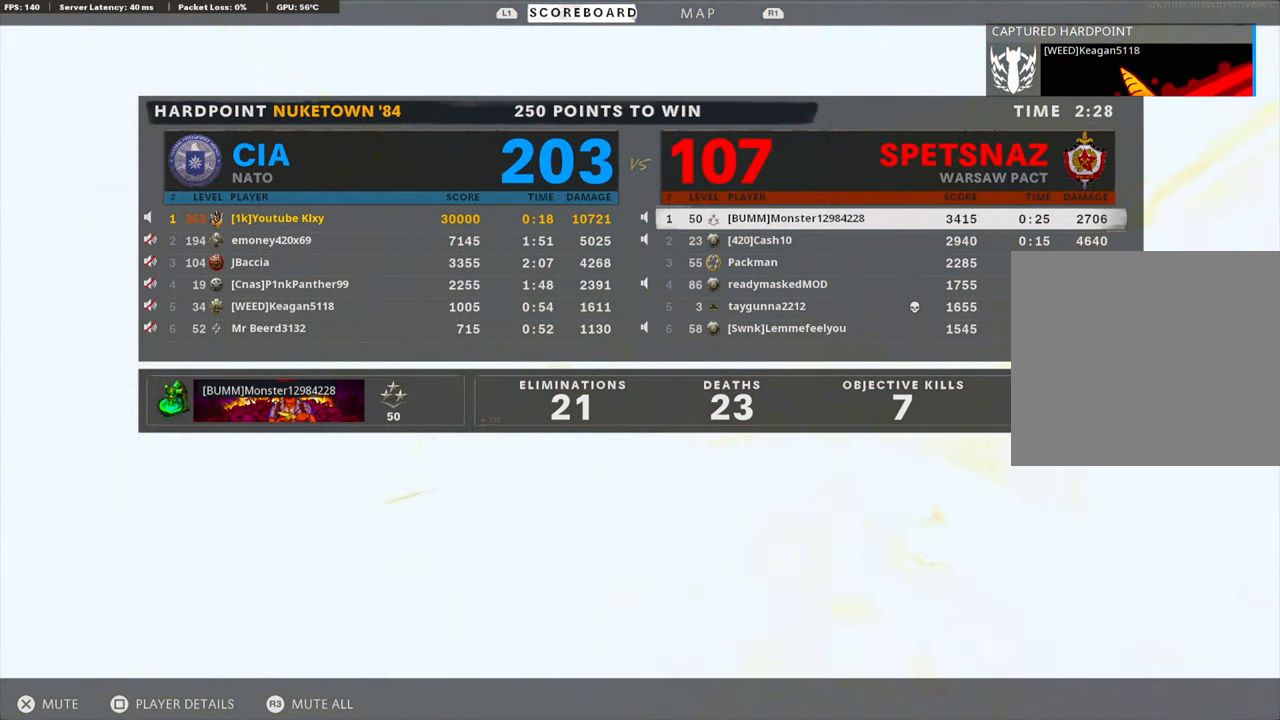
{"buttons": [], "left_stick": "center", "right_stick": "center", "events": []}
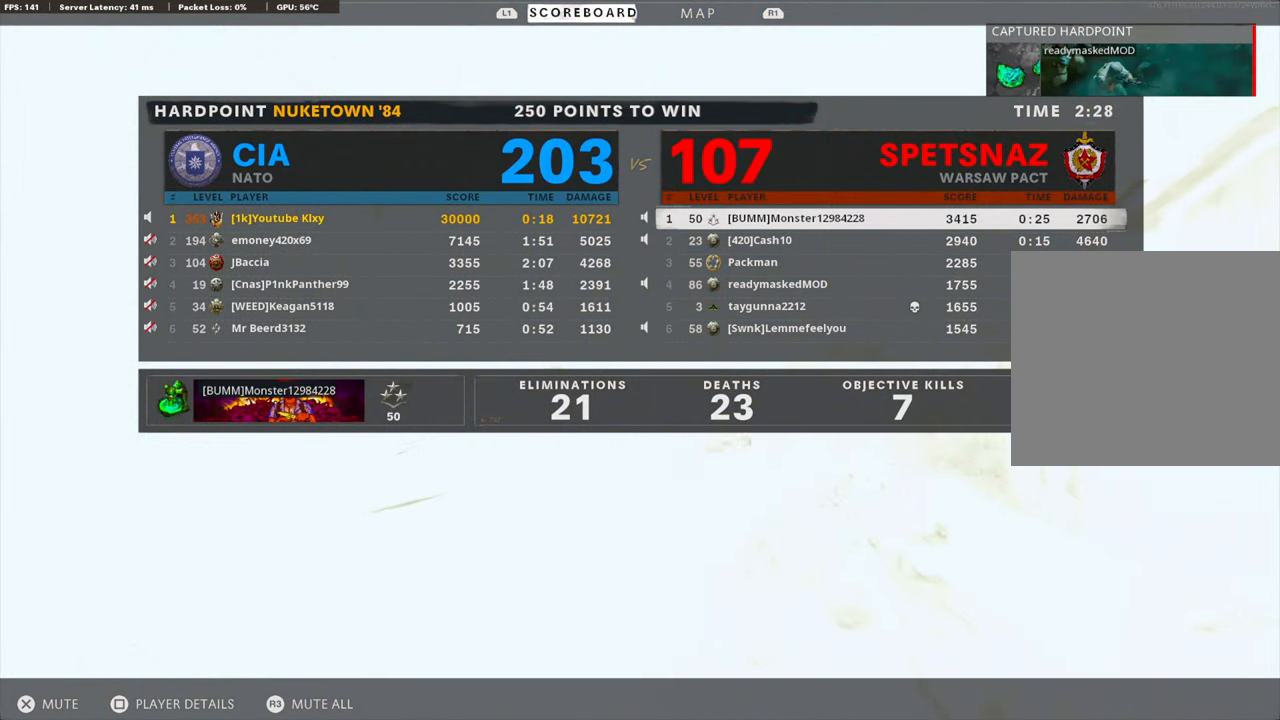
{"buttons": [], "left_stick": "center", "right_stick": "center", "events": []}
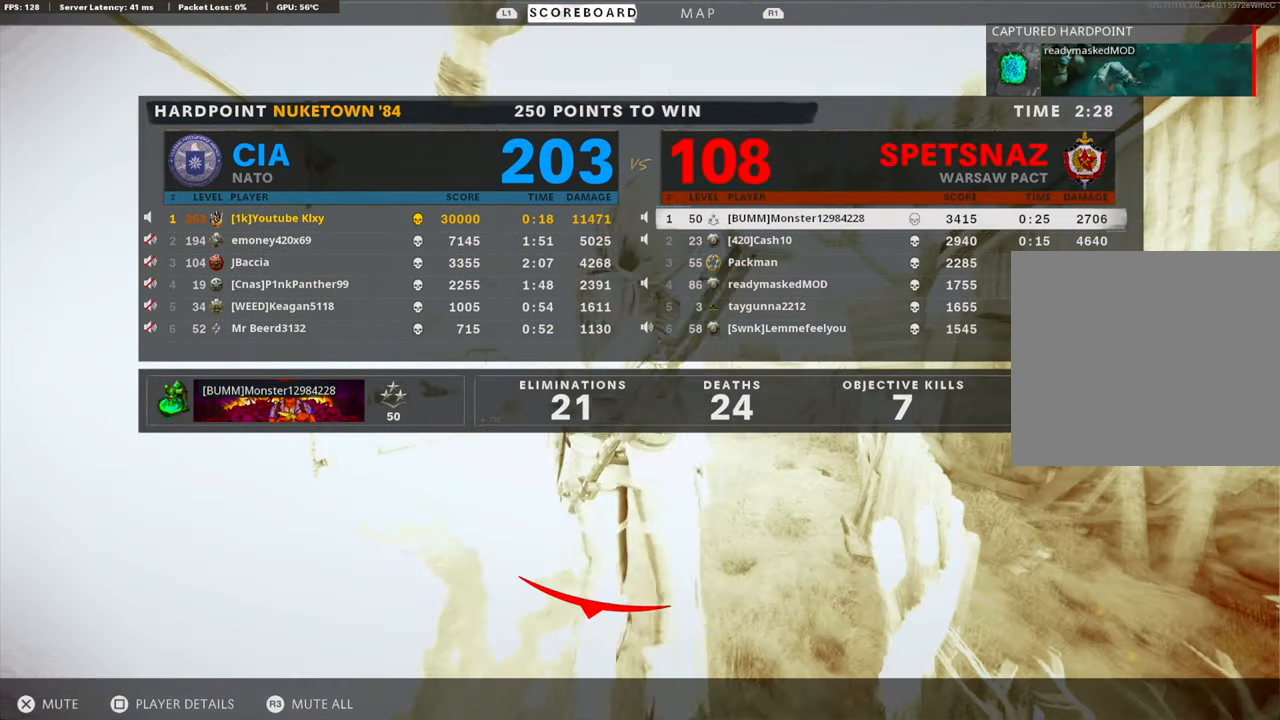
{"buttons": [], "left_stick": "center", "right_stick": "center", "events": []}
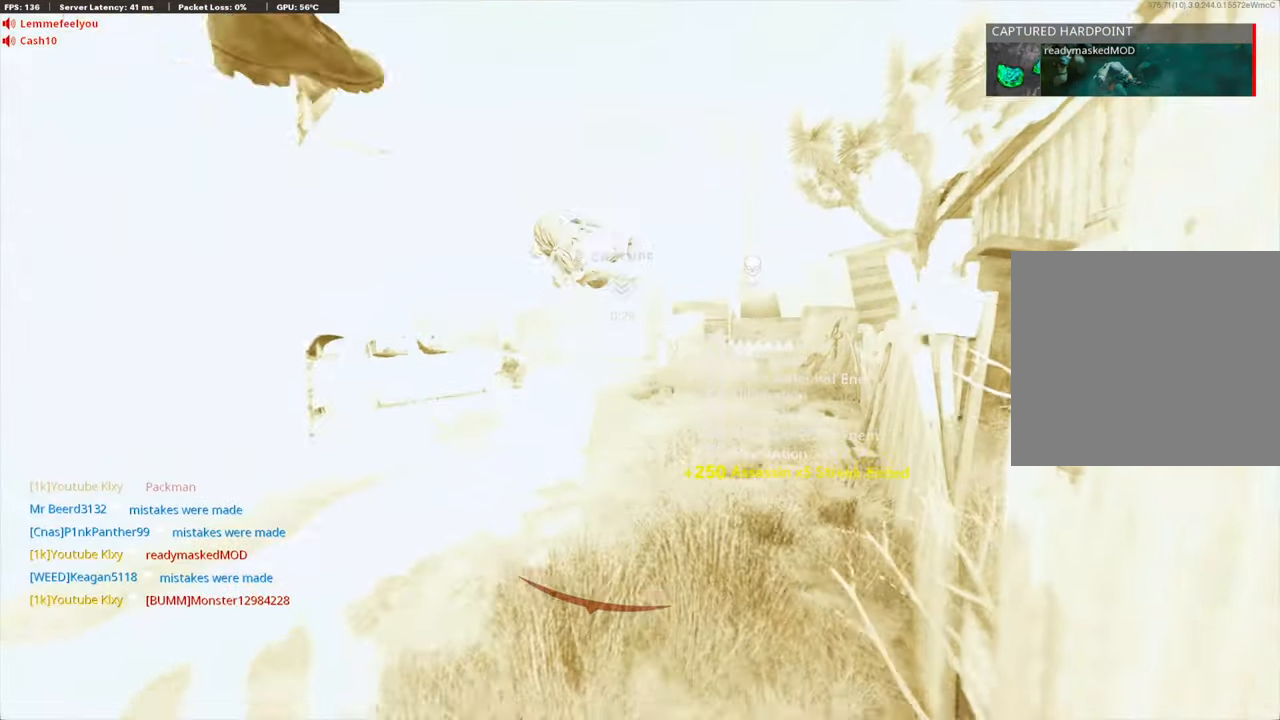
{"buttons": [], "left_stick": "center", "right_stick": "center", "events": []}
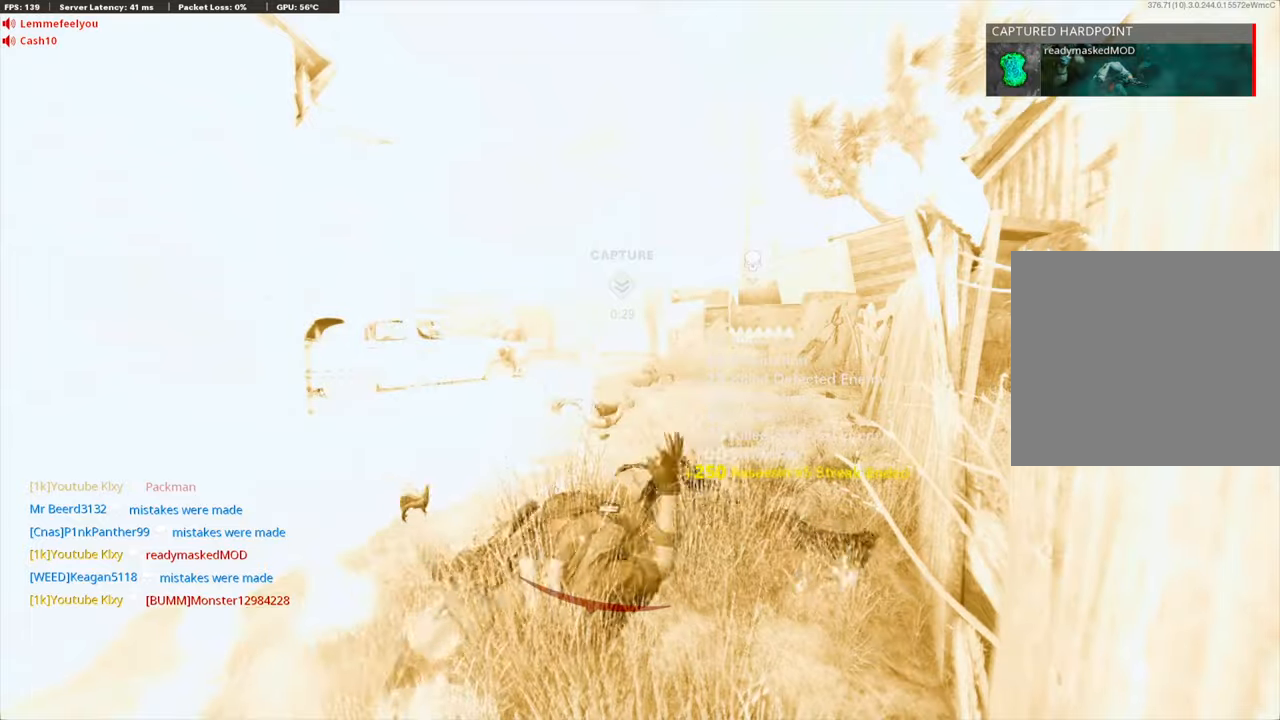
{"buttons": [], "left_stick": "center", "right_stick": "center", "events": []}
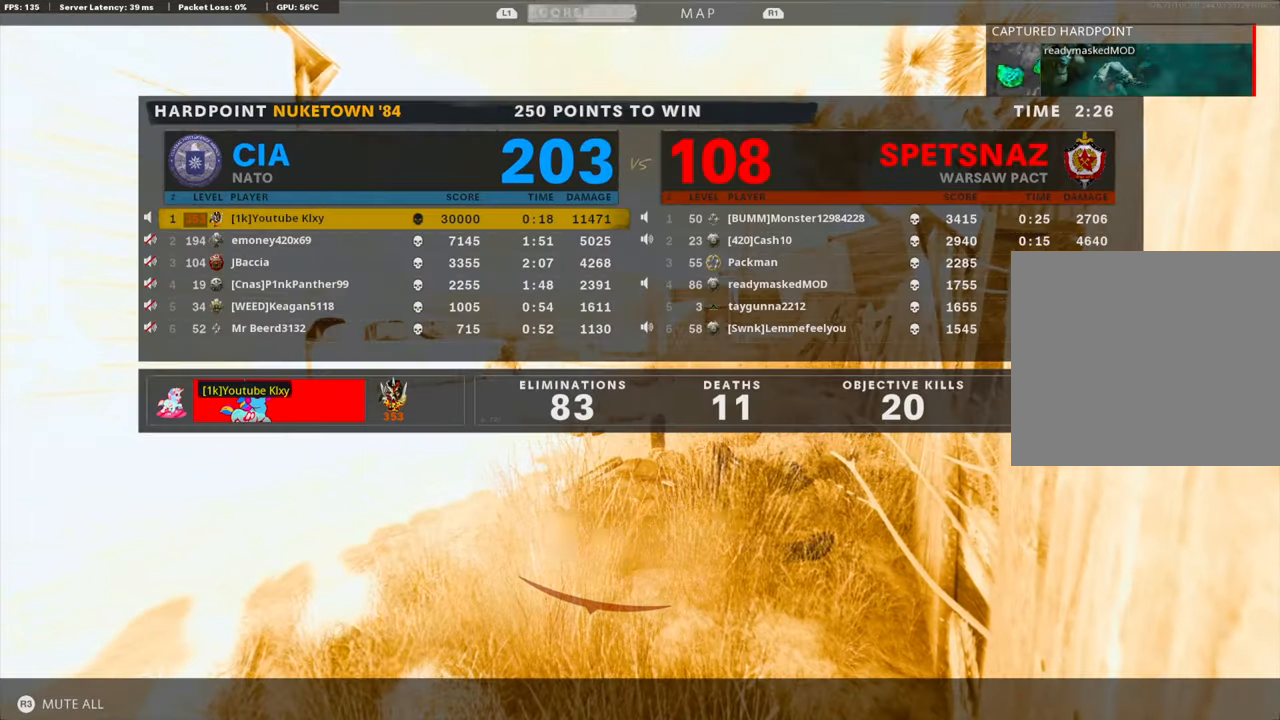
{"buttons": ["DPAD_RIGHT"], "left_stick": "center", "right_stick": "center", "events": [[502, "DPAD_RIGHT", "down"]]}
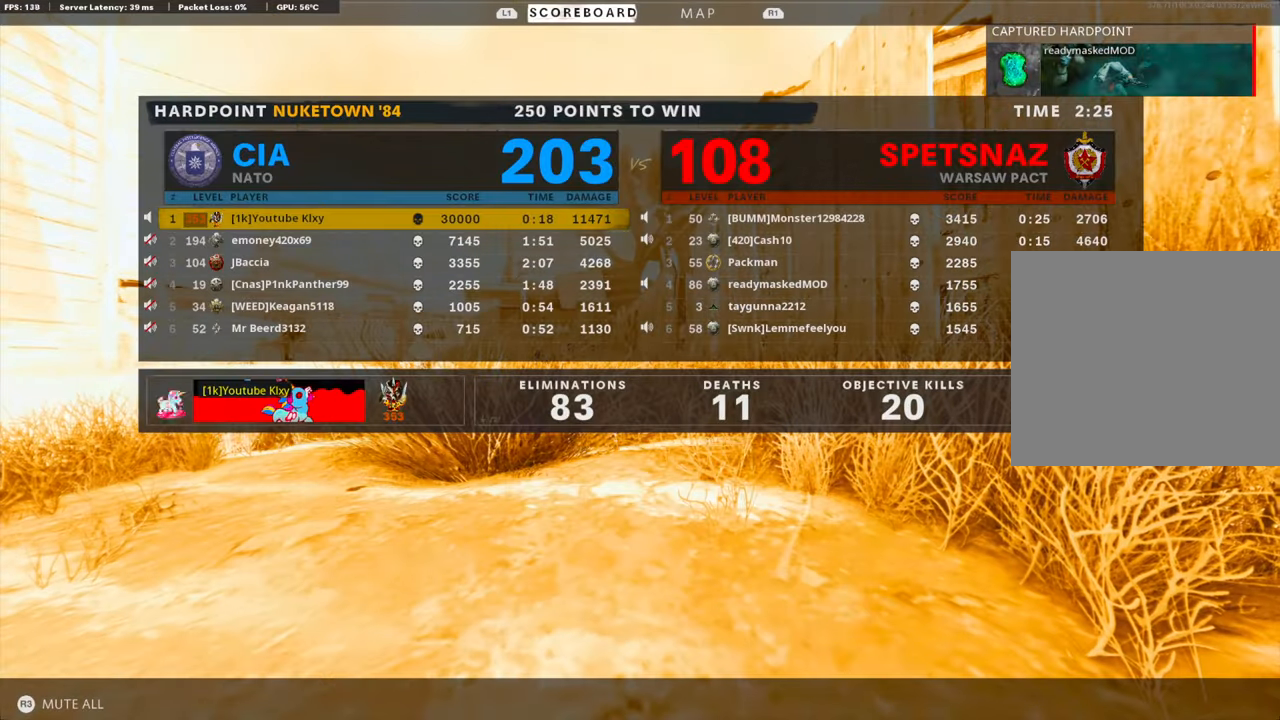
{"buttons": [], "left_stick": "center", "right_stick": "center", "events": [[134, "DPAD_RIGHT", "up"], [268, "DPAD_DOWN", "down"], [352, "DPAD_DOWN", "up"]]}
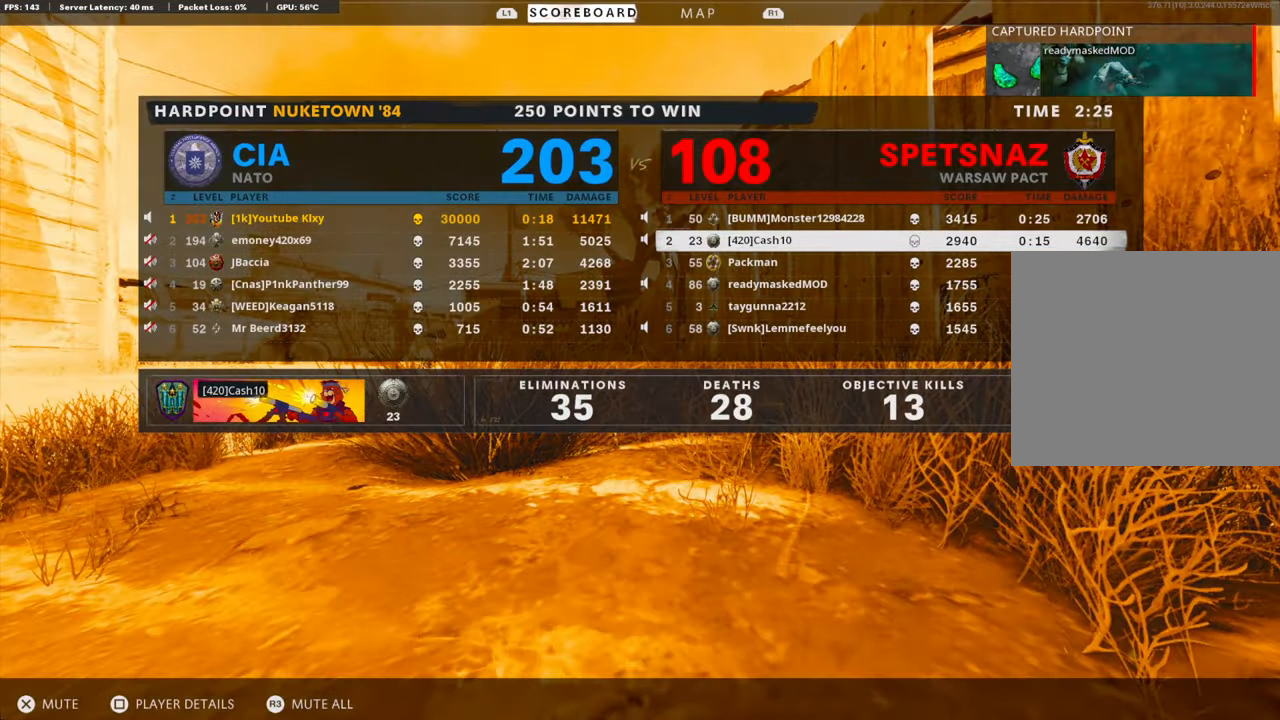
{"buttons": [], "left_stick": "center", "right_stick": "center", "events": []}
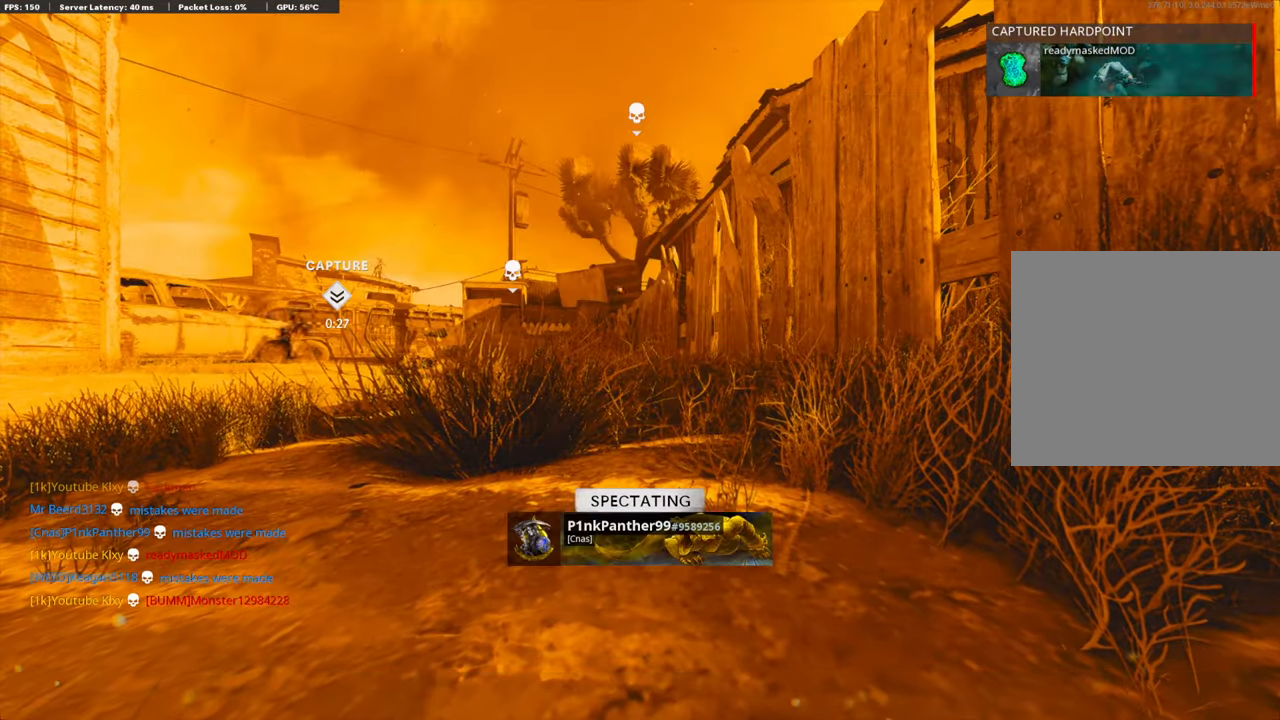
{"buttons": ["CROSS", "SQUARE"], "left_stick": "center", "right_stick": "center", "events": [[150, "CROSS", "down"], [150, "SQUARE", "down"]]}
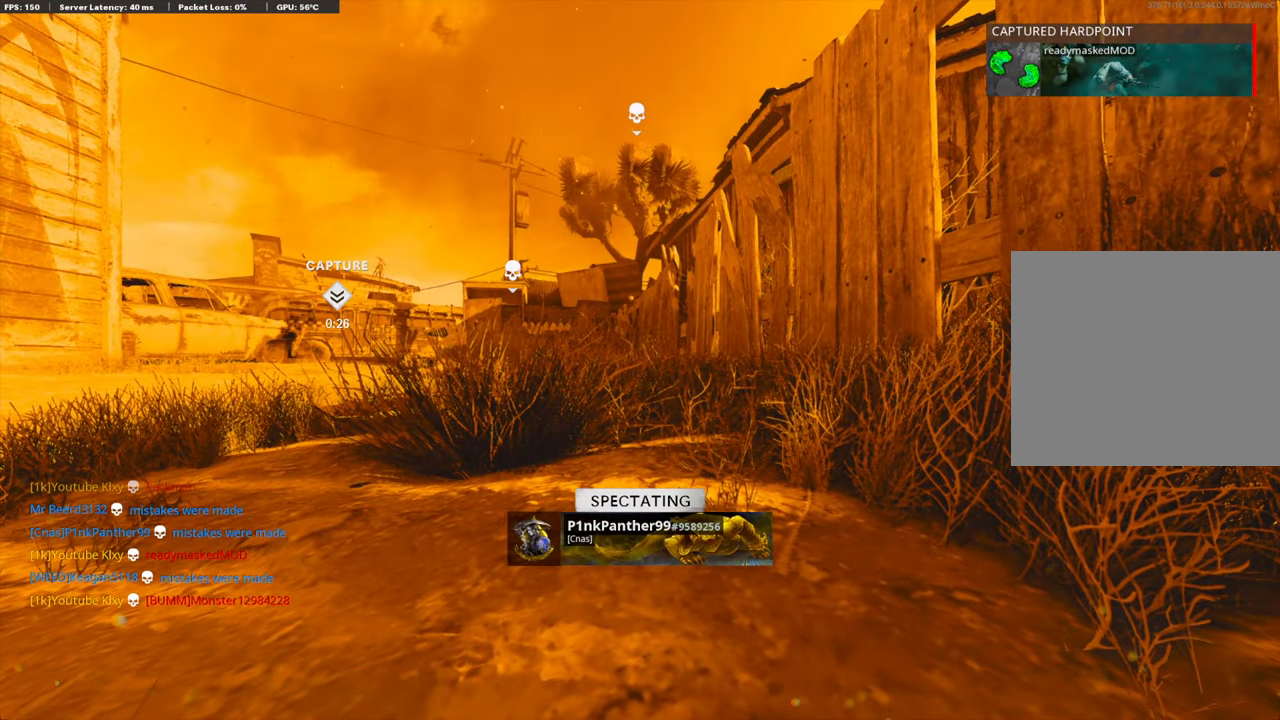
{"buttons": ["CROSS", "SQUARE"], "left_stick": "center", "right_stick": "center", "events": [[100, "CROSS", "up"], [100, "SQUARE", "up"], [150, "CROSS", "down"], [150, "SQUARE", "down"], [284, "SQUARE", "up"], [301, "CROSS", "up"], [402, "CROSS", "down"], [402, "SQUARE", "down"]]}